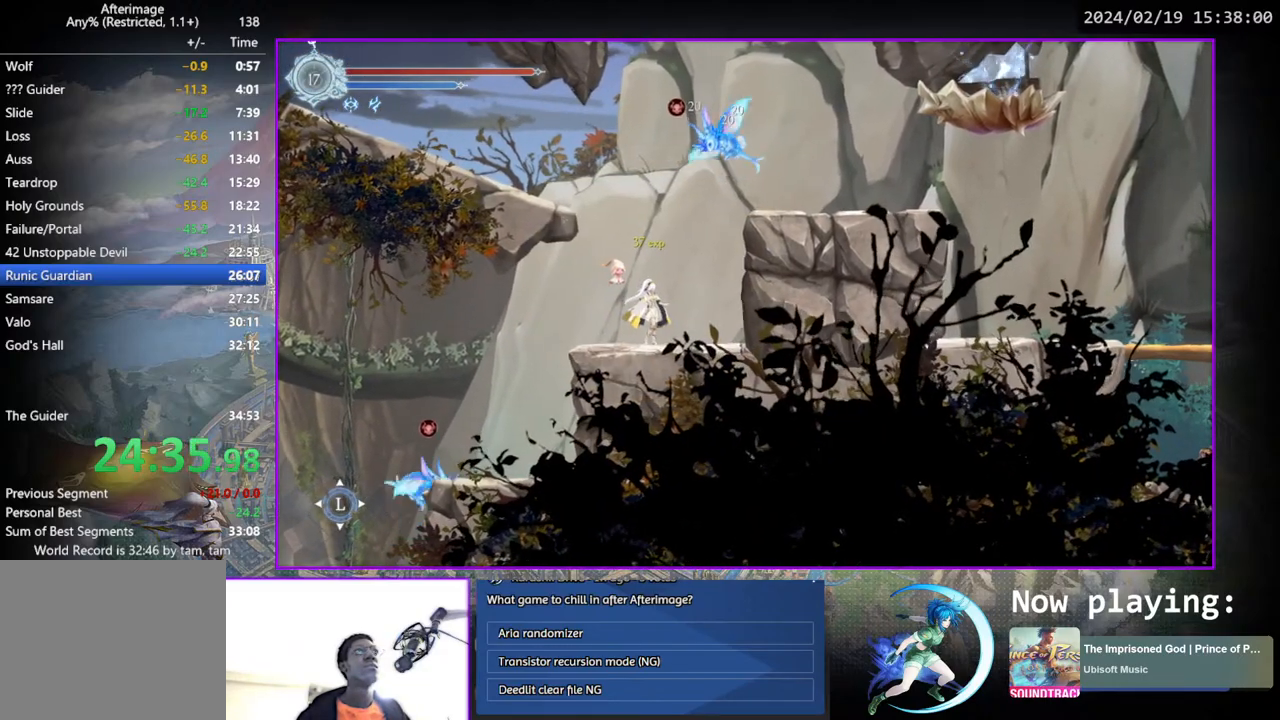
Gameplay with a controller (PlayStation layout); each line is a JSON object with the inputs held at the frame after it. "events" lists button and stick changes between this image and that frame as [ms after this image, input, new state], when the widget could be followed in between. Not read: L1 L3 R1 R3.
{"buttons": ["DPAD_RIGHT"], "left_stick": "center", "right_stick": "center", "events": [[83, "DPAD_LEFT", "down"], [150, "DPAD_LEFT", "up"], [467, "DPAD_RIGHT", "down"]]}
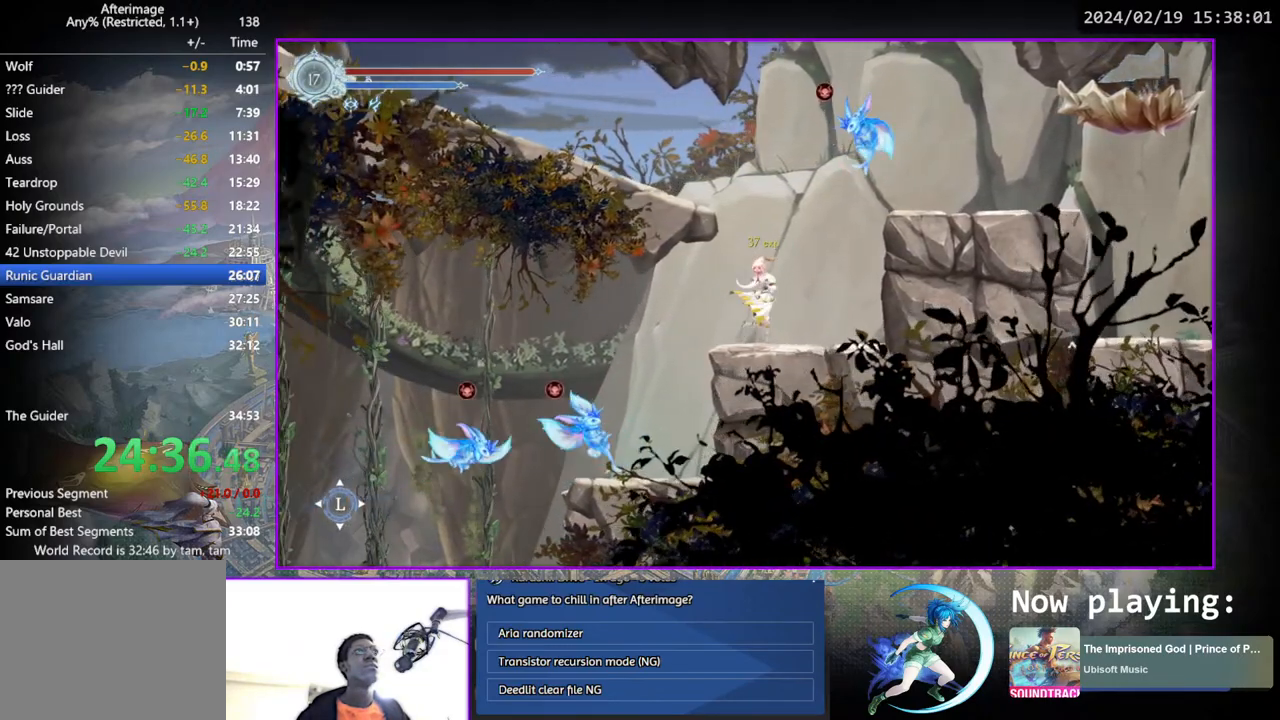
{"buttons": ["CROSS", "DPAD_RIGHT"], "left_stick": "center", "right_stick": "center", "events": [[283, "CROSS", "down"], [433, "CROSS", "up"], [483, "CROSS", "down"]]}
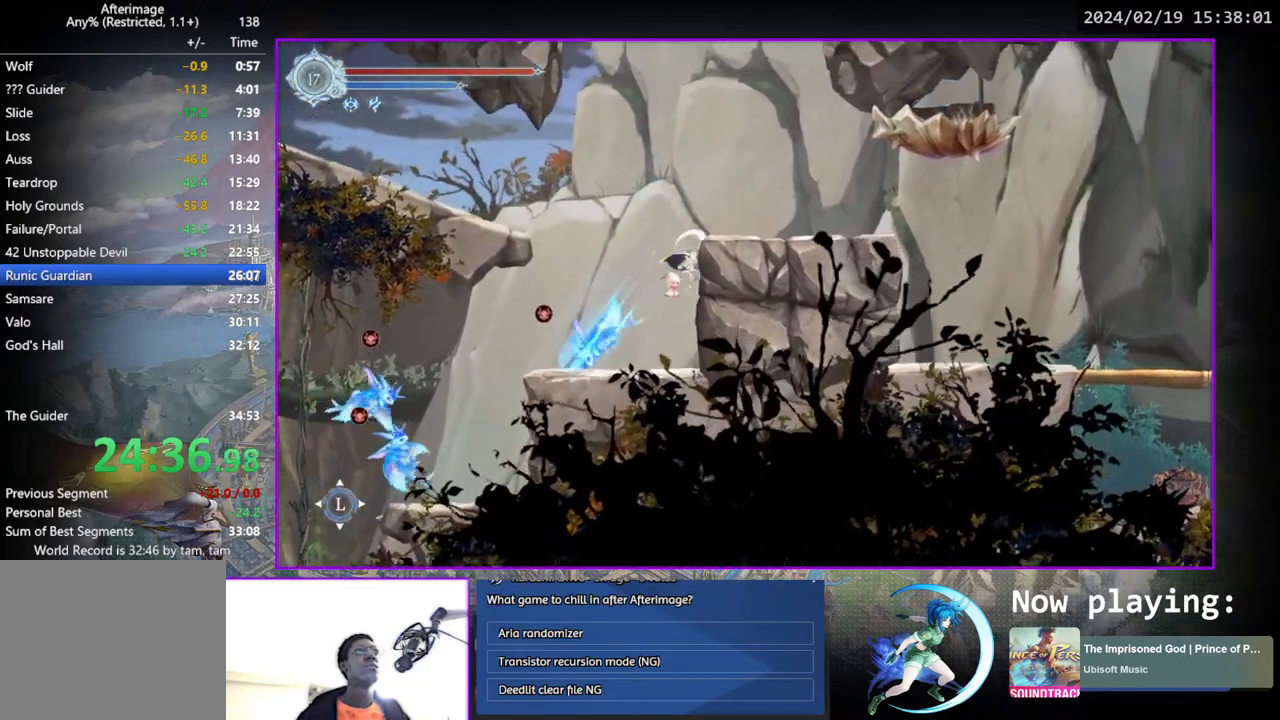
{"buttons": ["CROSS"], "left_stick": "center", "right_stick": "center", "events": [[133, "DPAD_DOWN", "down"], [233, "CROSS", "up"], [283, "CROSS", "down"], [383, "CROSS", "up"], [400, "DPAD_DOWN", "up"], [450, "CROSS", "down"], [450, "DPAD_RIGHT", "up"]]}
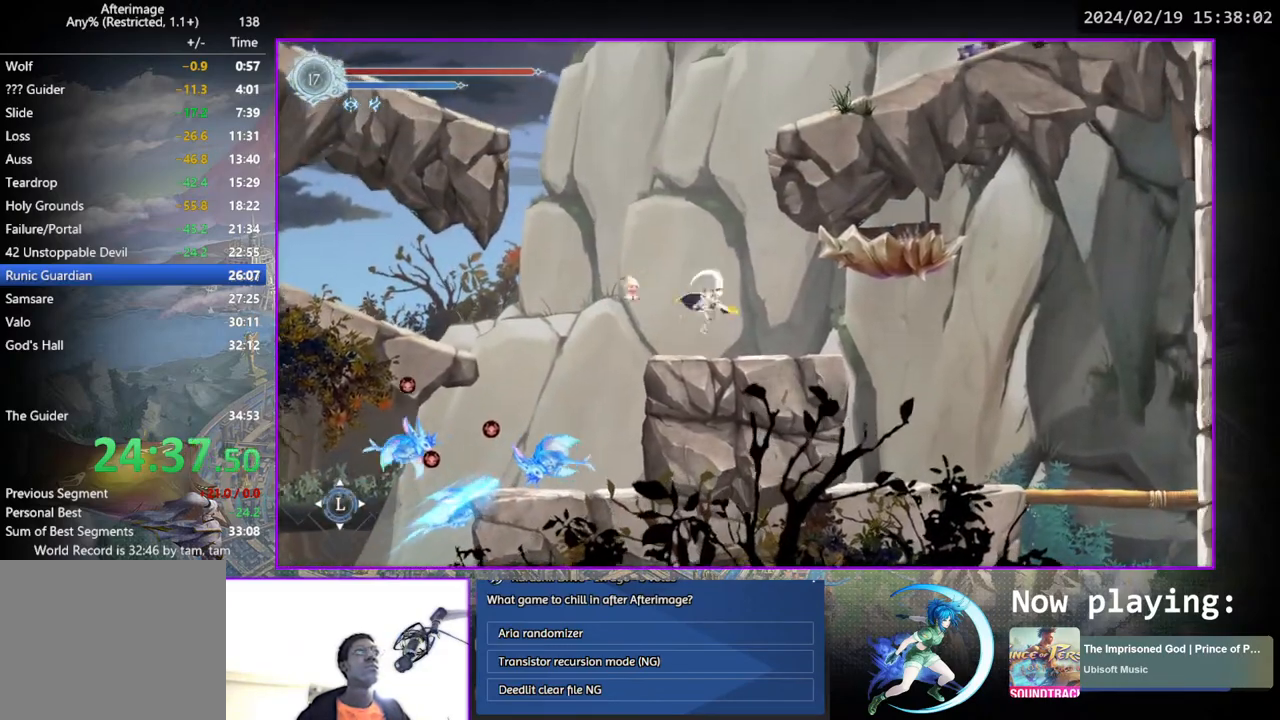
{"buttons": ["CROSS", "DPAD_RIGHT"], "left_stick": "center", "right_stick": "center", "events": [[100, "DPAD_RIGHT", "down"], [150, "CROSS", "up"], [200, "CROSS", "down"], [383, "CROSS", "up"], [417, "CROSS", "down"]]}
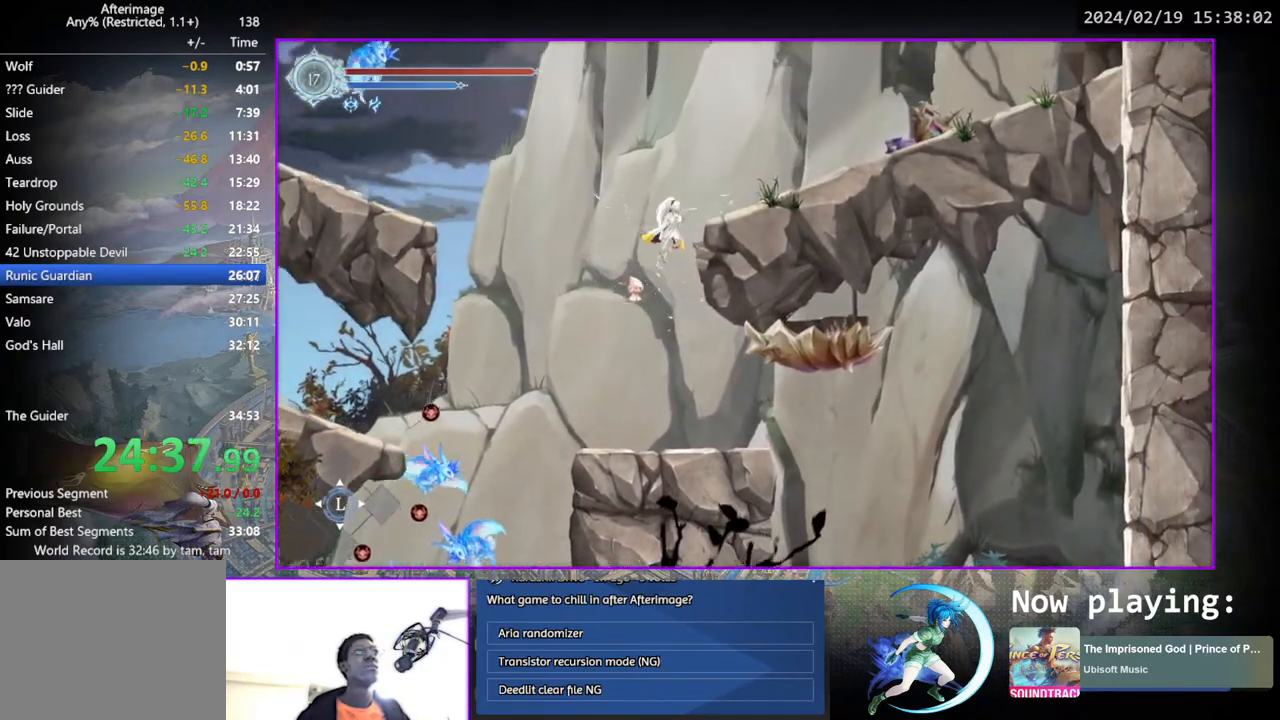
{"buttons": ["DPAD_RIGHT"], "left_stick": "center", "right_stick": "center", "events": [[217, "CROSS", "up"]]}
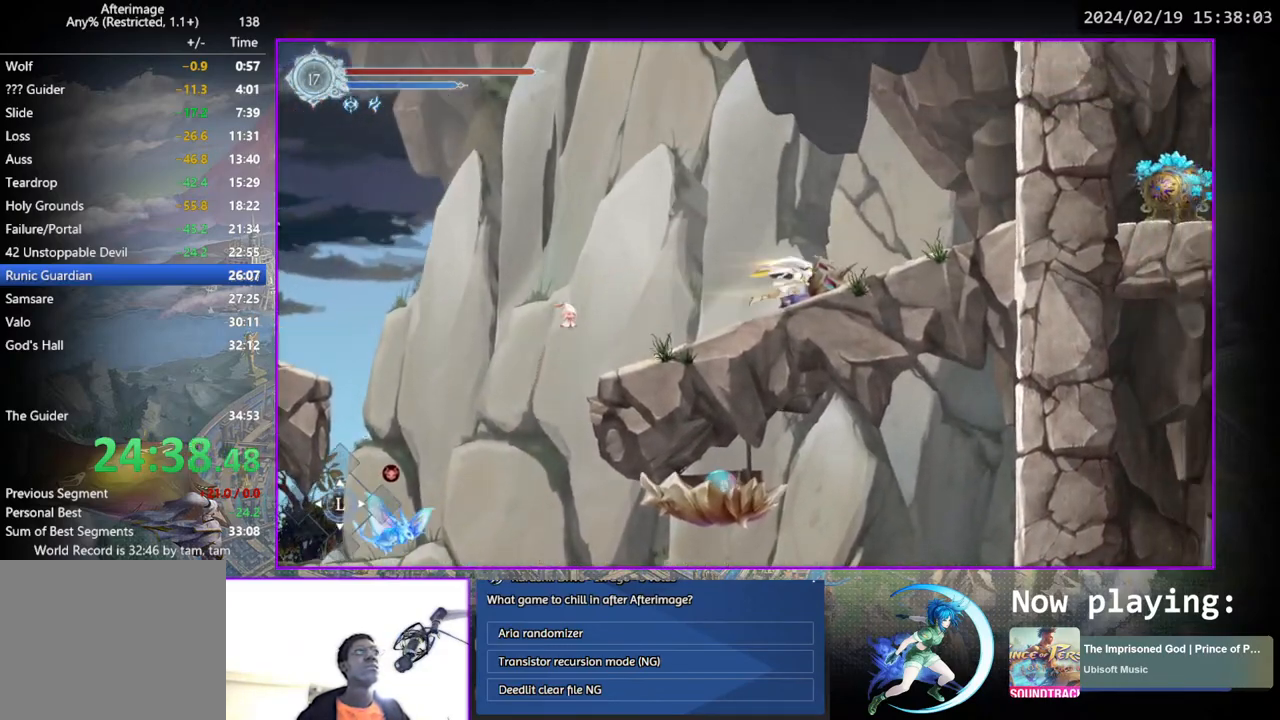
{"buttons": ["CROSS", "DPAD_RIGHT"], "left_stick": "center", "right_stick": "center", "events": [[350, "CROSS", "down"]]}
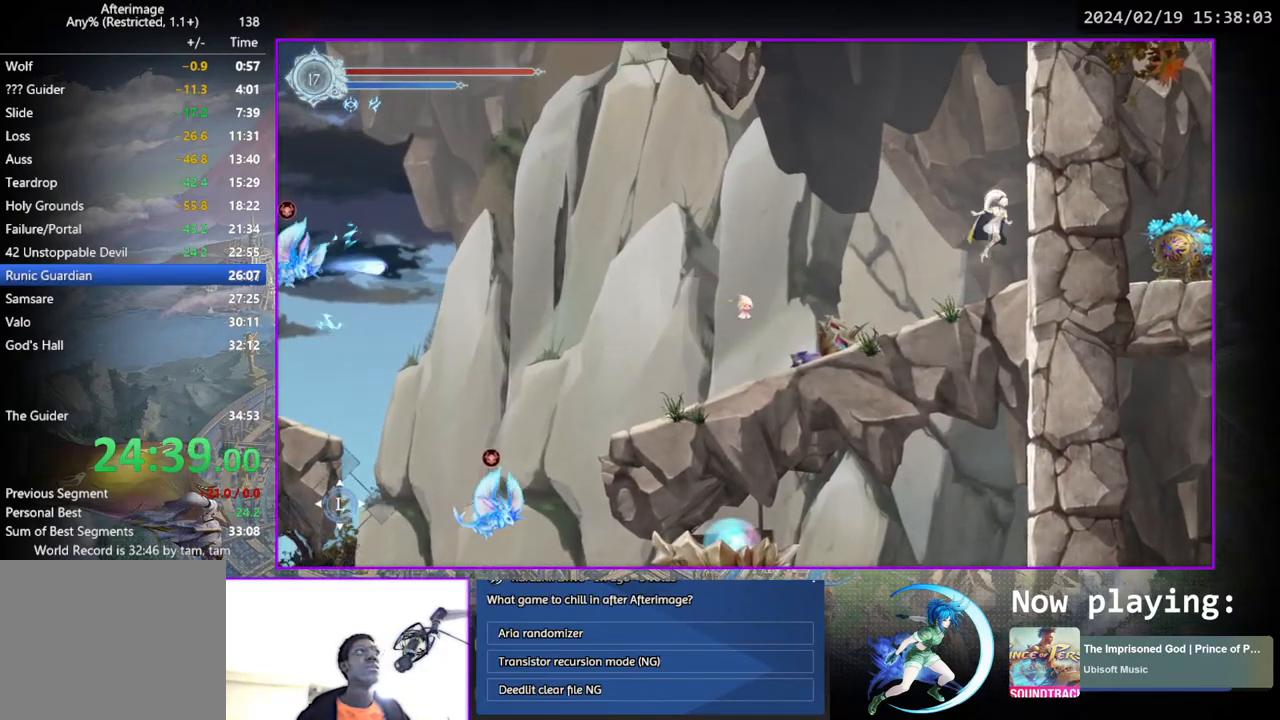
{"buttons": ["DPAD_RIGHT"], "left_stick": "center", "right_stick": "center", "events": [[33, "CROSS", "up"], [83, "CROSS", "down"], [300, "CROSS", "up"], [317, "CROSS", "down"], [500, "CROSS", "up"]]}
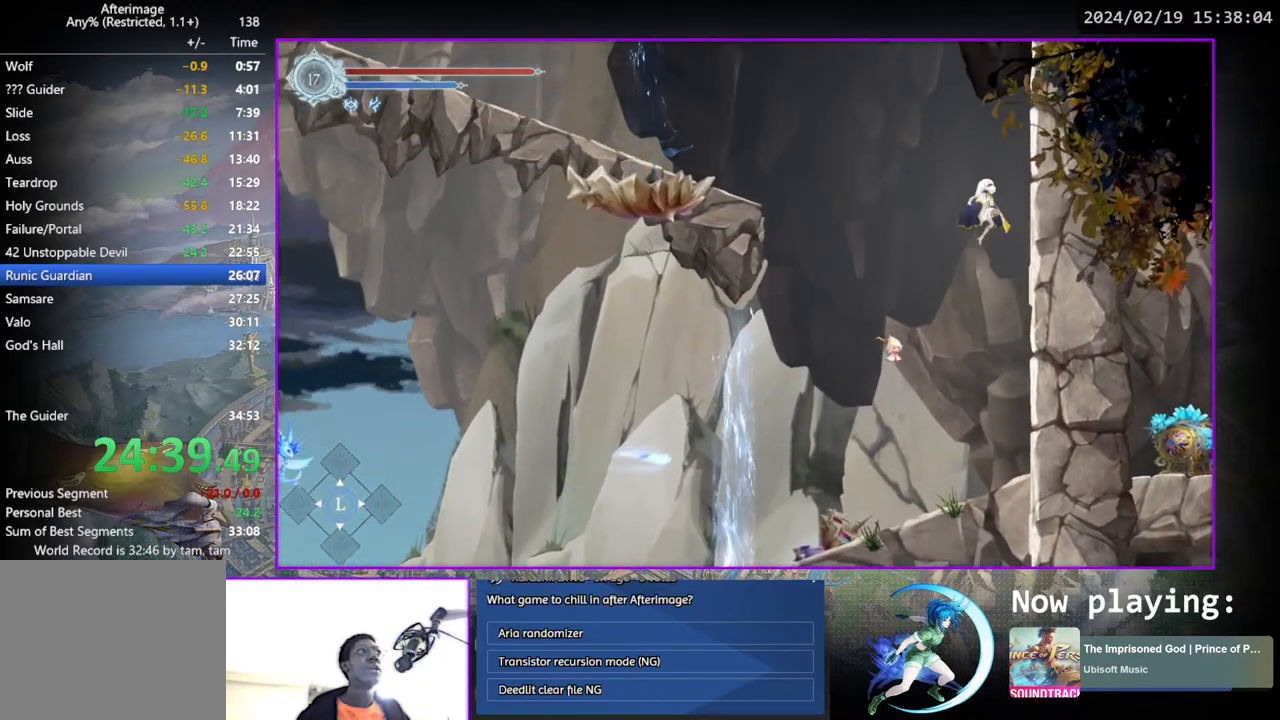
{"buttons": ["DPAD_RIGHT"], "left_stick": "center", "right_stick": "center", "events": [[50, "CROSS", "down"], [133, "DPAD_DOWN", "down"], [133, "DPAD_RIGHT", "up"], [150, "DPAD_DOWN", "up"], [167, "DPAD_LEFT", "down"], [283, "CROSS", "up"], [450, "DPAD_LEFT", "up"], [500, "DPAD_RIGHT", "down"]]}
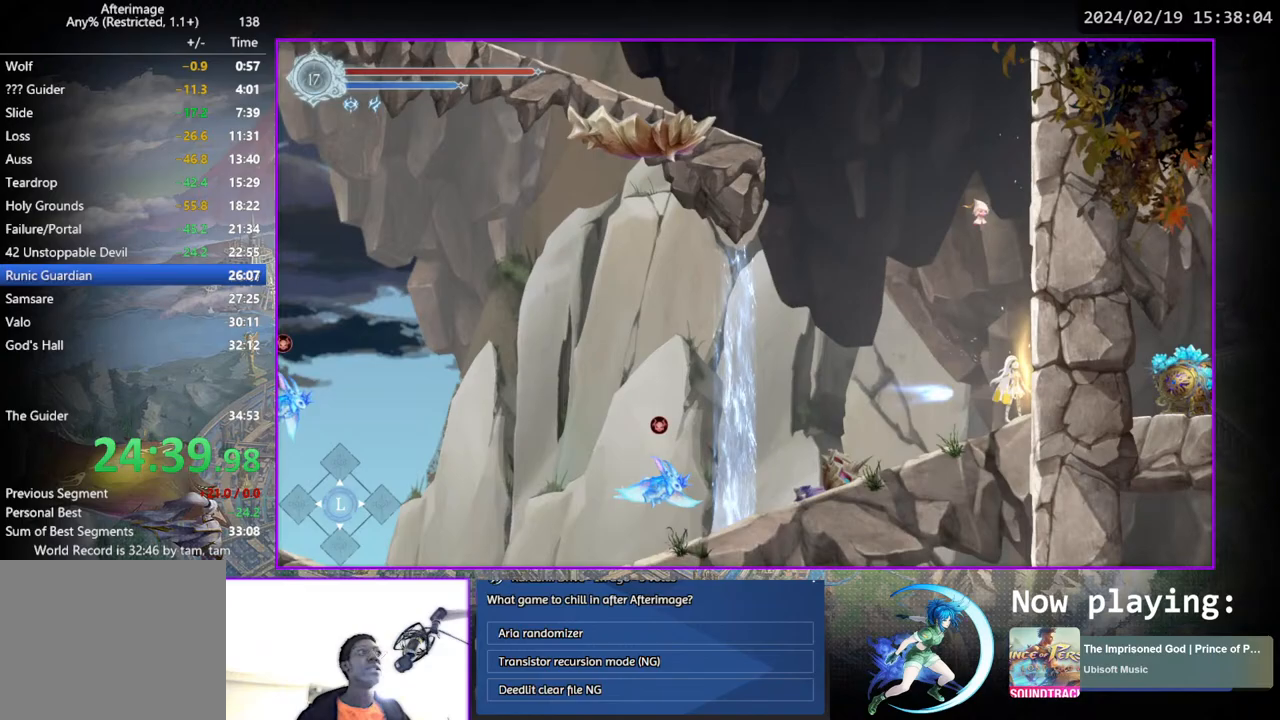
{"buttons": ["DPAD_RIGHT"], "left_stick": "center", "right_stick": "center", "events": [[50, "CROSS", "down"], [117, "DPAD_RIGHT", "up"], [283, "CROSS", "up"], [283, "DPAD_RIGHT", "down"], [317, "CROSS", "down"], [500, "CROSS", "up"]]}
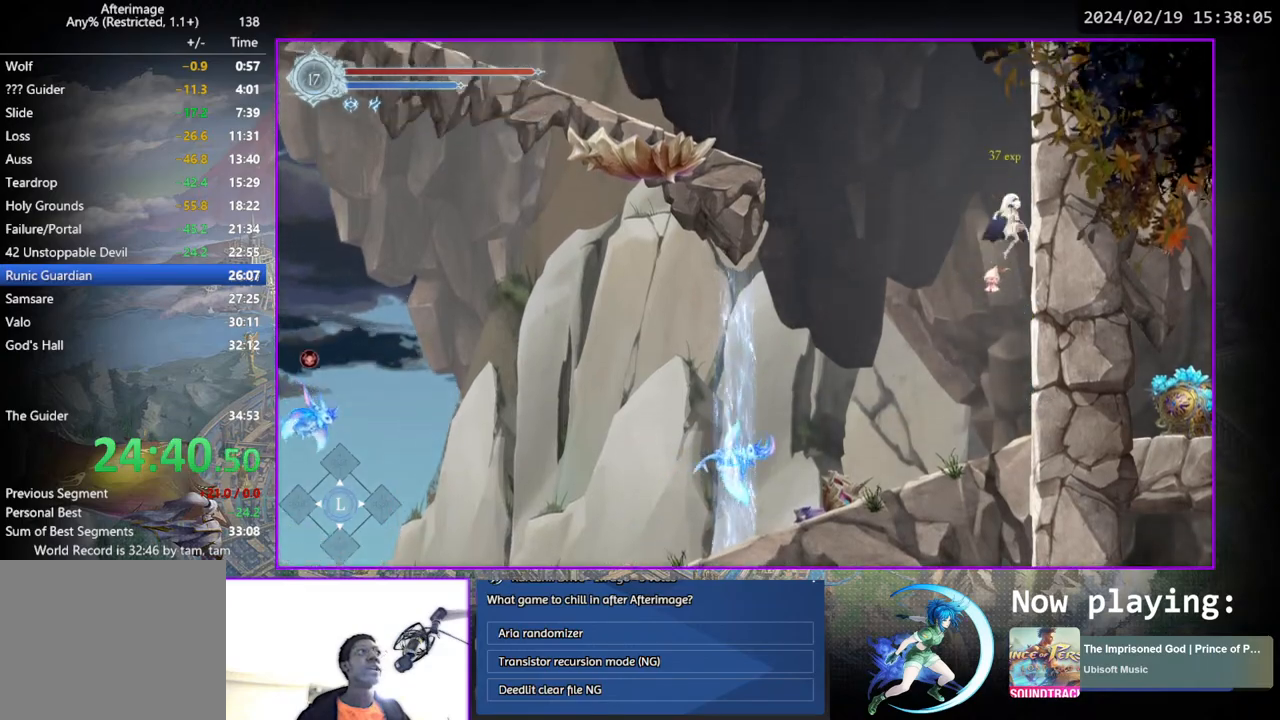
{"buttons": ["DPAD_LEFT"], "left_stick": "center", "right_stick": "center", "events": [[50, "CROSS", "down"], [117, "DPAD_RIGHT", "up"], [183, "DPAD_LEFT", "down"], [333, "CROSS", "up"]]}
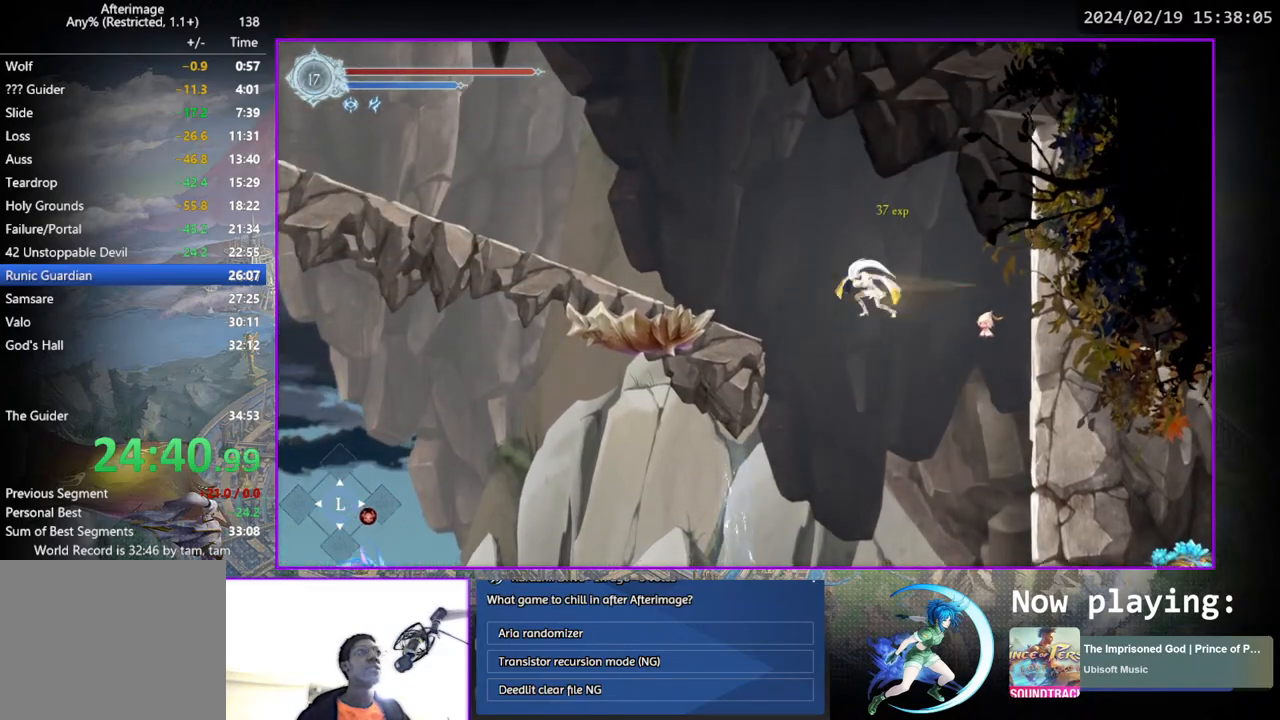
{"buttons": ["DPAD_LEFT"], "left_stick": "center", "right_stick": "center", "events": []}
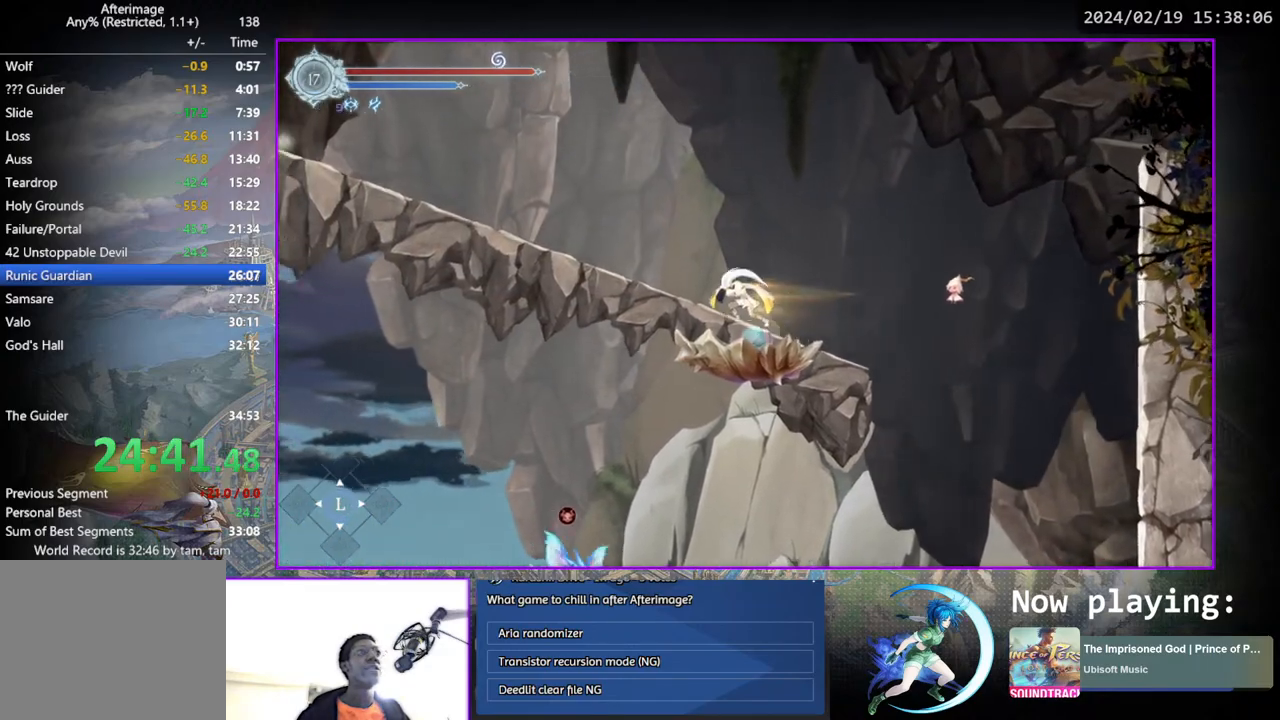
{"buttons": ["DPAD_LEFT"], "left_stick": "center", "right_stick": "center", "events": []}
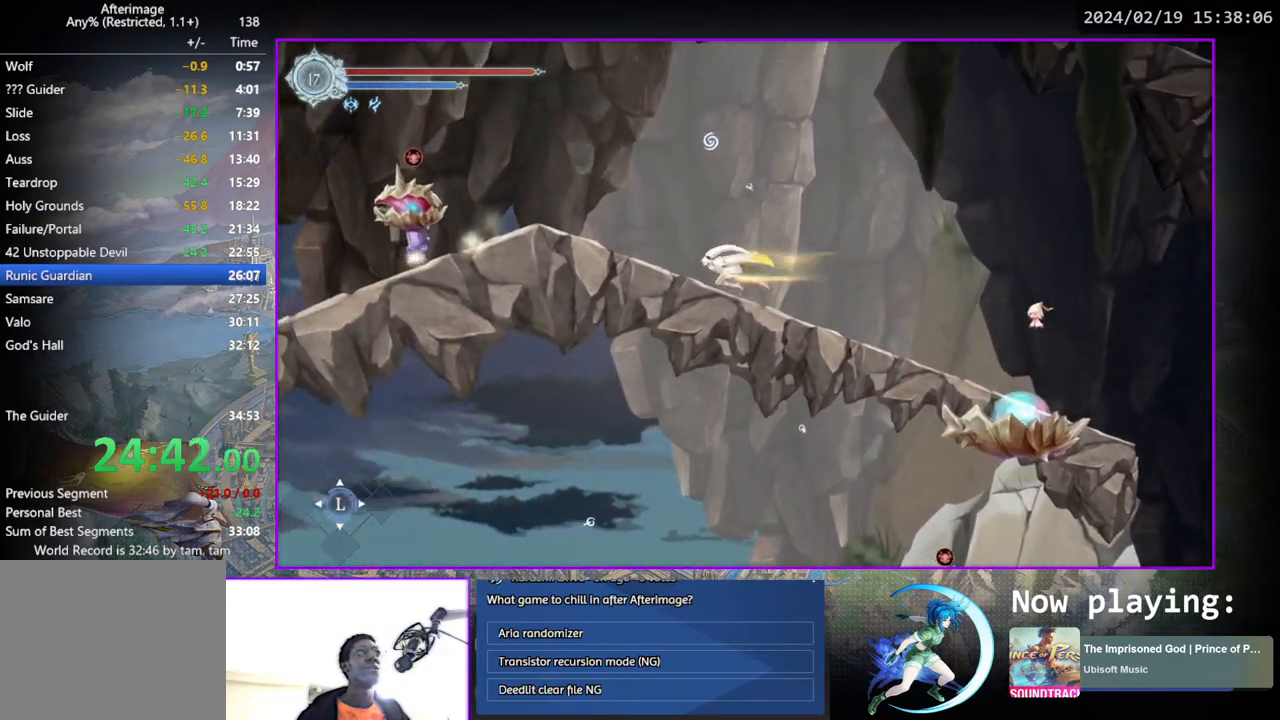
{"buttons": [], "left_stick": "center", "right_stick": "center", "events": [[450, "DPAD_LEFT", "up"]]}
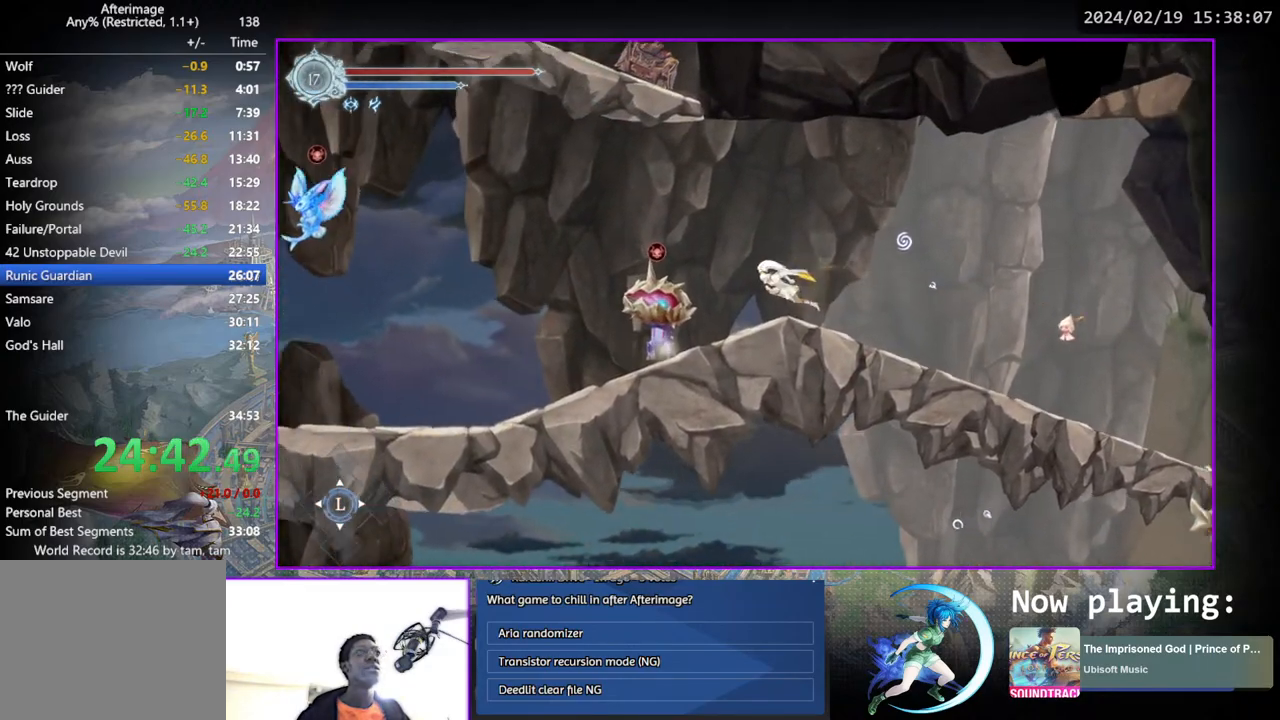
{"buttons": ["DPAD_LEFT"], "left_stick": "center", "right_stick": "center", "events": [[83, "CROSS", "down"], [100, "DPAD_LEFT", "down"], [267, "CROSS", "up"], [367, "CROSS", "down"], [433, "CROSS", "up"]]}
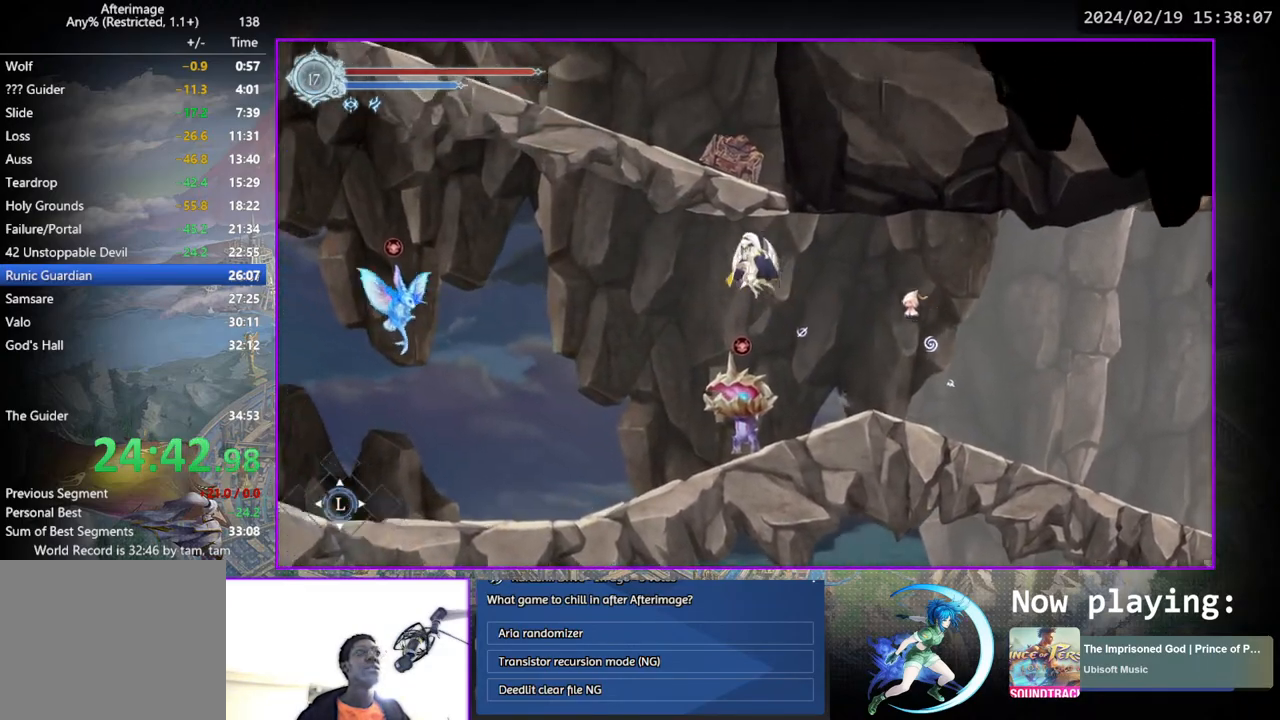
{"buttons": ["DPAD_LEFT"], "left_stick": "center", "right_stick": "center", "events": [[67, "DPAD_DOWN", "down"], [117, "CROSS", "down"], [133, "DPAD_LEFT", "up"], [200, "DPAD_LEFT", "down"], [233, "CROSS", "up"], [250, "DPAD_DOWN", "up"]]}
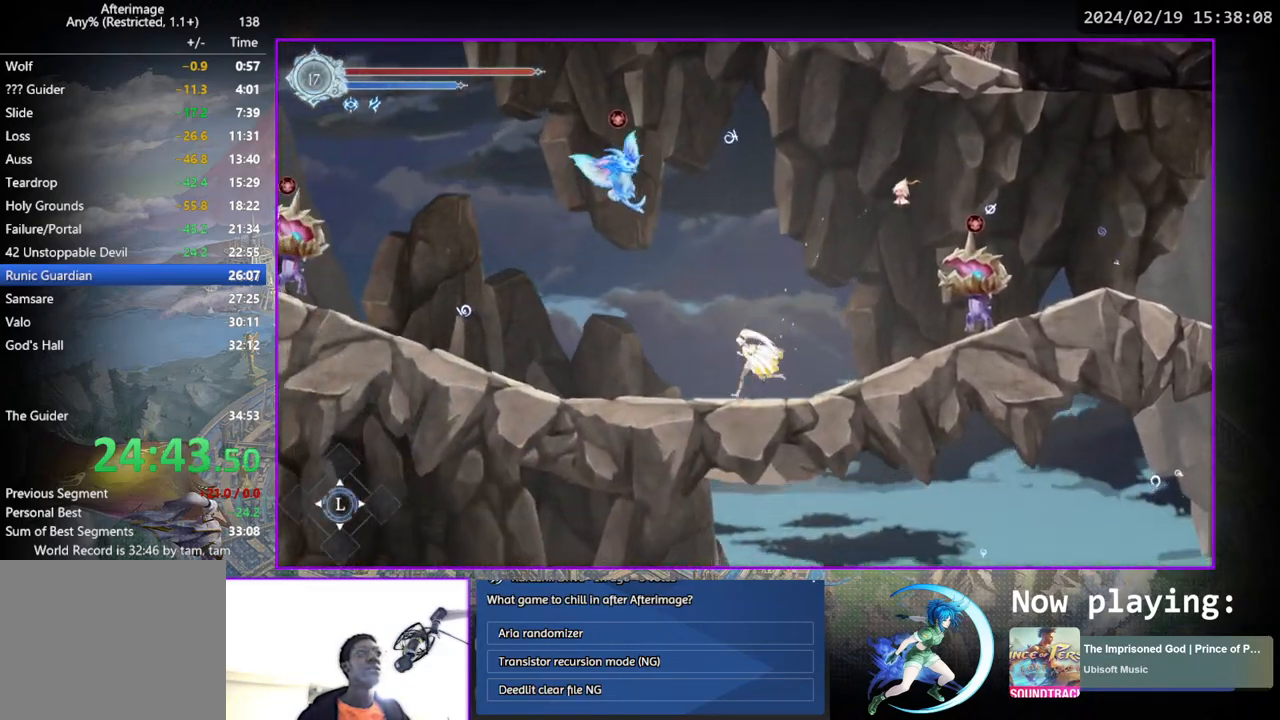
{"buttons": ["DPAD_LEFT"], "left_stick": "center", "right_stick": "center", "events": []}
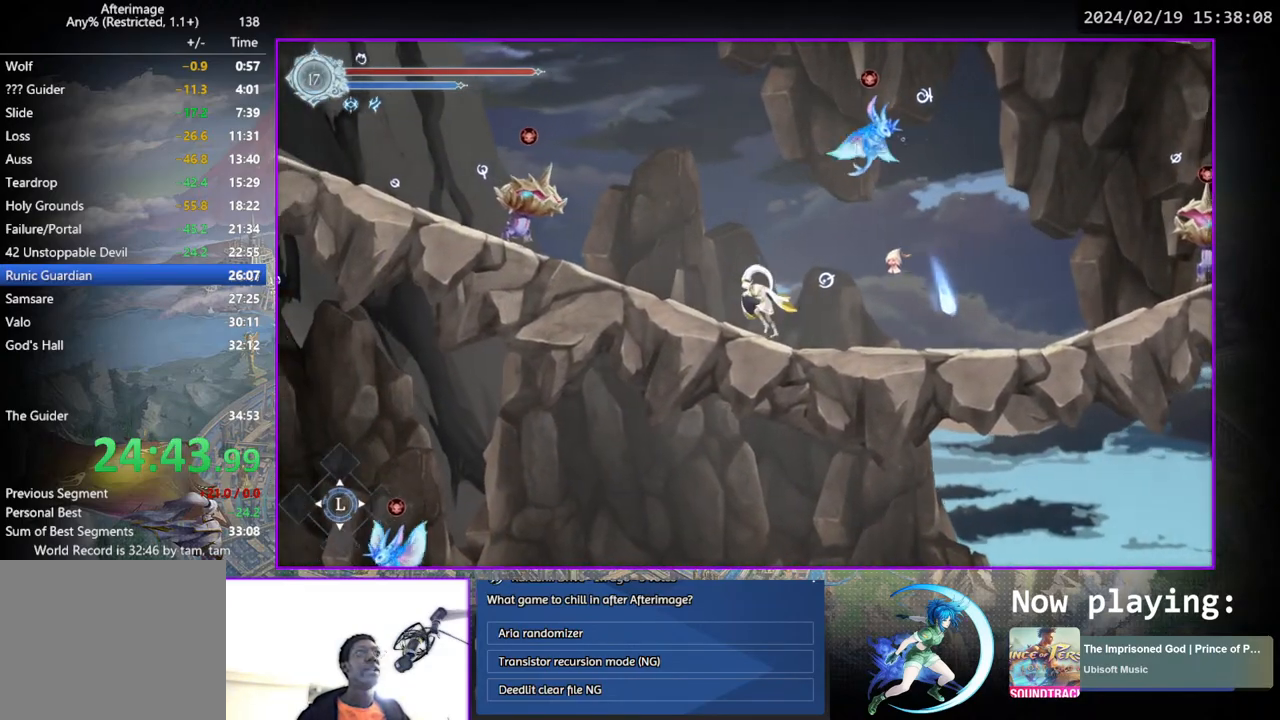
{"buttons": ["CROSS"], "left_stick": "center", "right_stick": "center", "events": [[250, "DPAD_LEFT", "up"], [300, "DPAD_RIGHT", "down"], [317, "CROSS", "down"], [500, "DPAD_RIGHT", "up"]]}
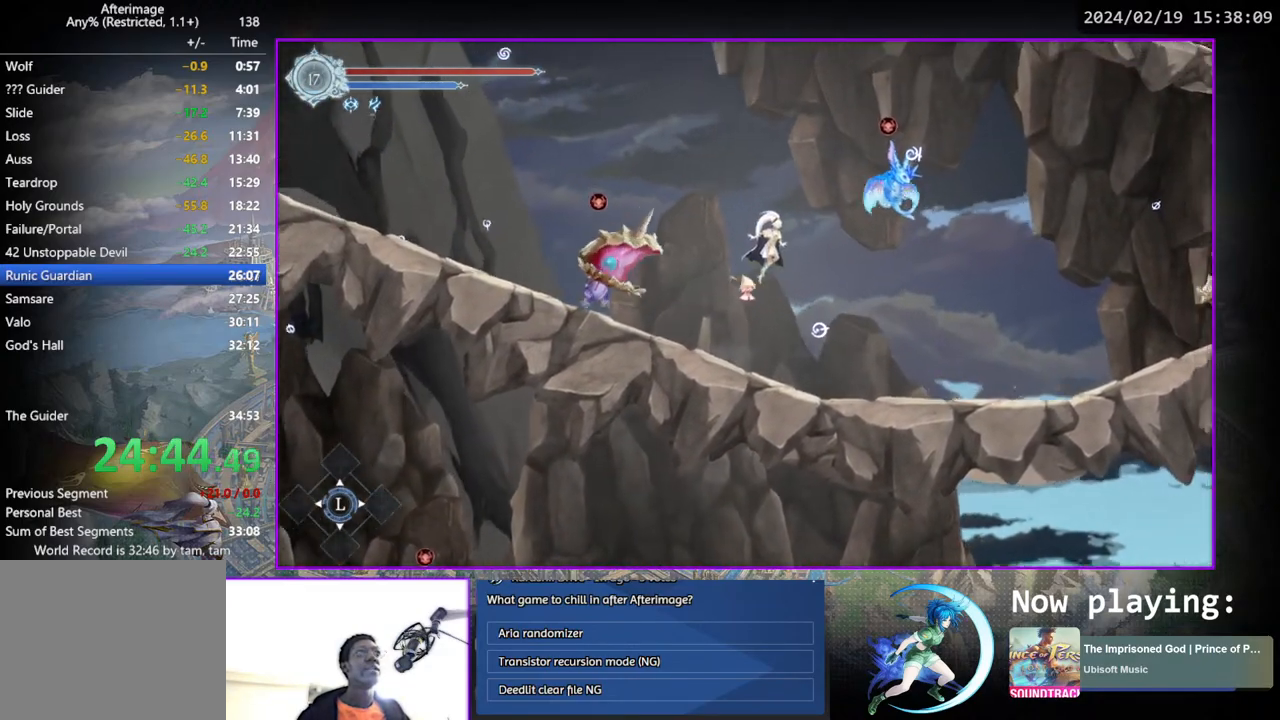
{"buttons": ["DPAD_DOWN", "DPAD_LEFT"], "left_stick": "center", "right_stick": "center", "events": [[50, "CROSS", "up"], [100, "CROSS", "down"], [250, "DPAD_LEFT", "down"], [317, "CROSS", "up"], [483, "DPAD_DOWN", "down"]]}
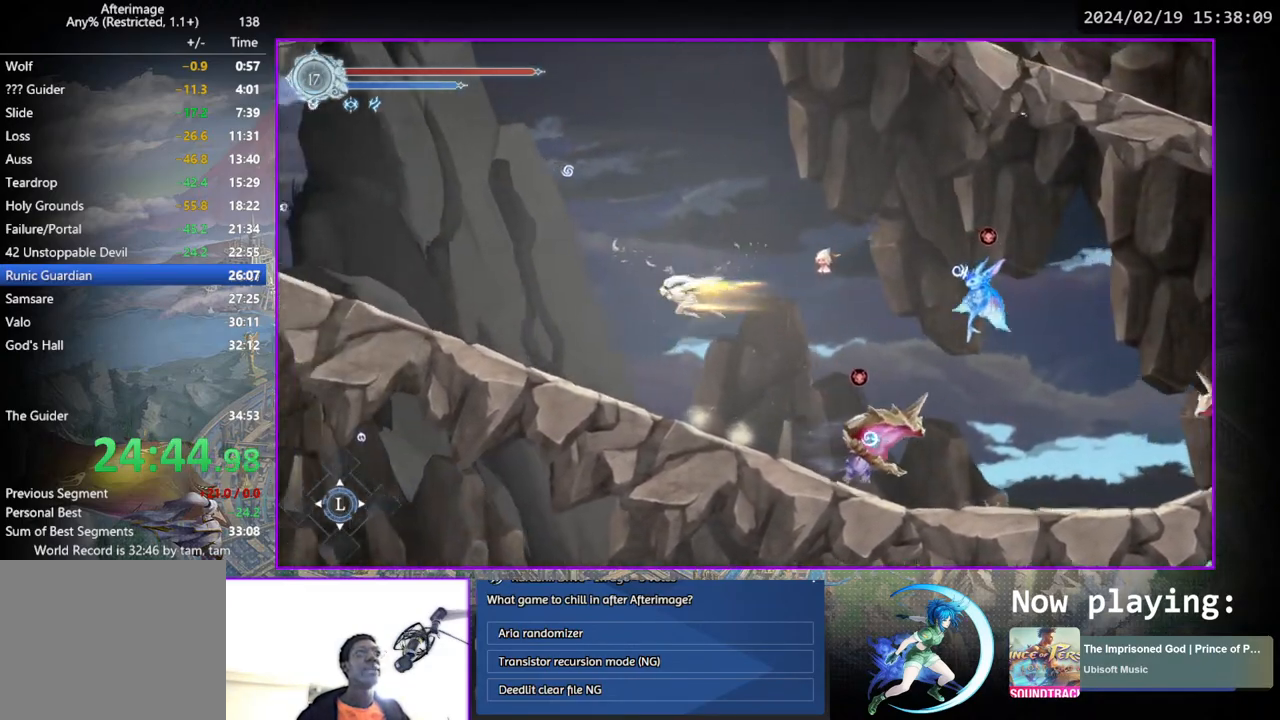
{"buttons": [], "left_stick": "center", "right_stick": "center", "events": [[17, "CROSS", "down"], [33, "DPAD_LEFT", "up"], [117, "CROSS", "up"], [150, "DPAD_DOWN", "up"], [167, "DPAD_LEFT", "down"], [283, "DPAD_DOWN", "down"], [300, "DPAD_LEFT", "up"], [450, "DPAD_DOWN", "up"]]}
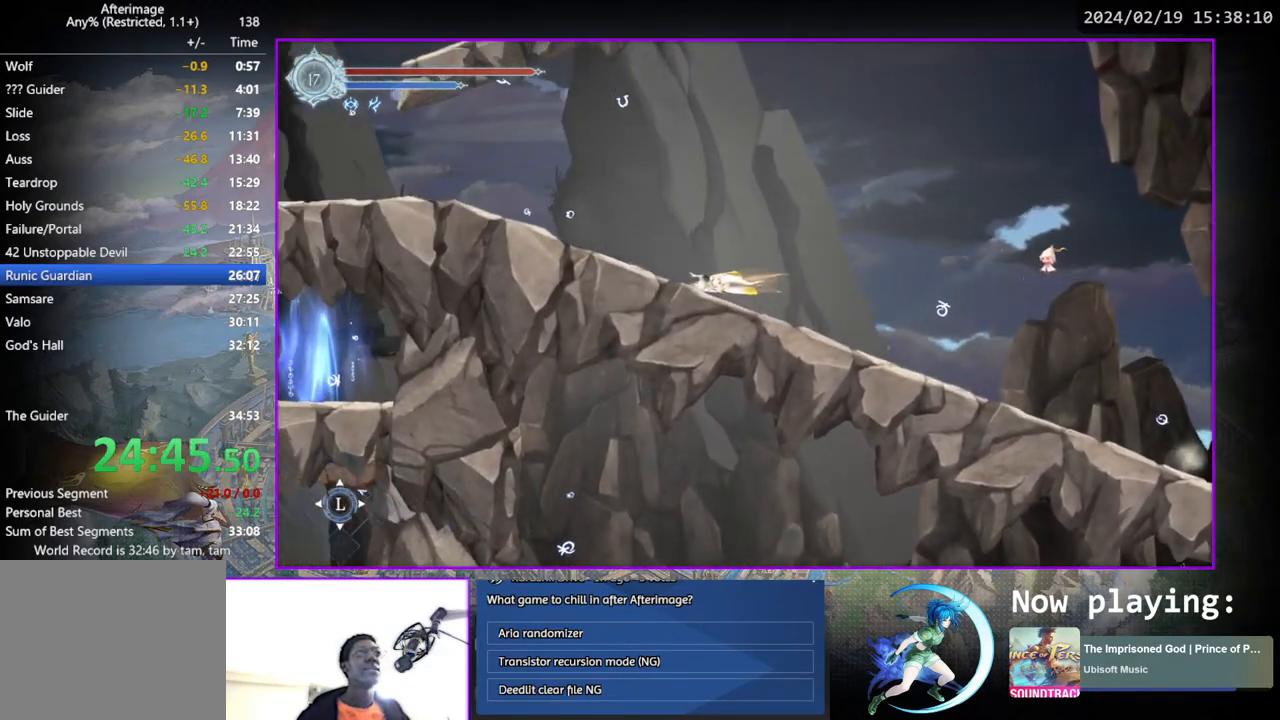
{"buttons": ["DPAD_LEFT"], "left_stick": "center", "right_stick": "center", "events": [[67, "DPAD_LEFT", "down"]]}
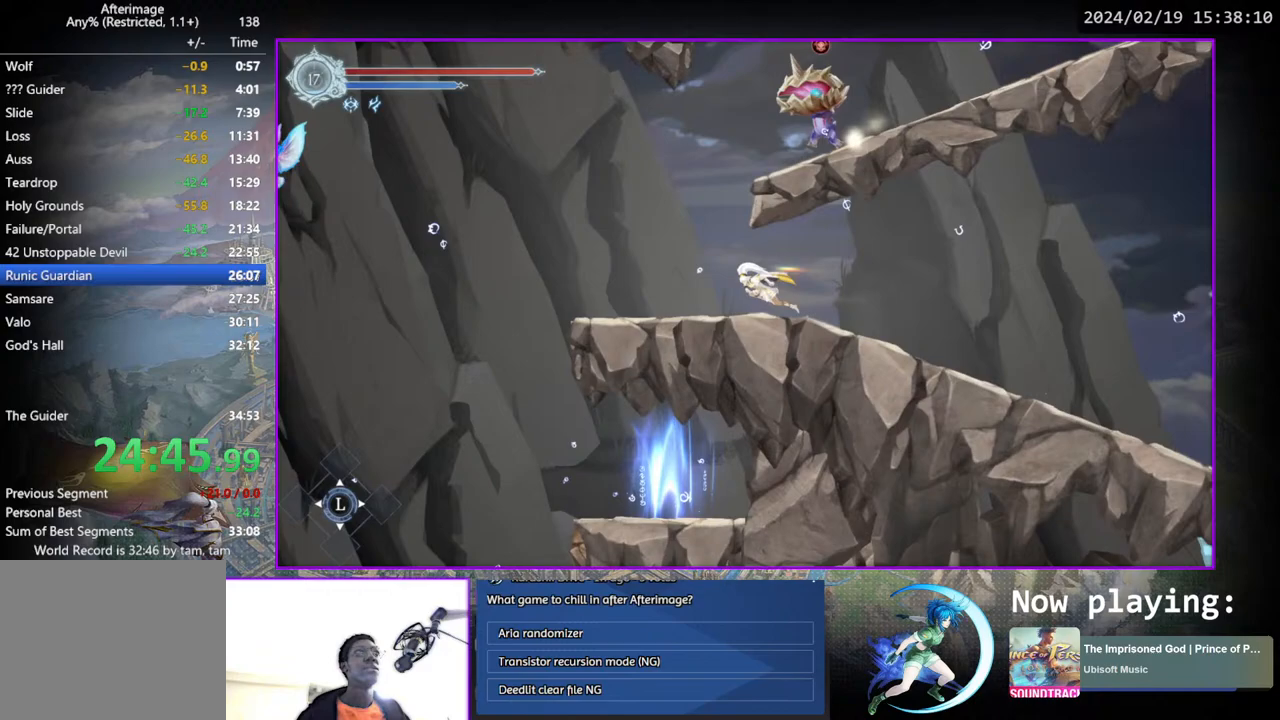
{"buttons": ["DPAD_LEFT"], "left_stick": "center", "right_stick": "center", "events": [[200, "DPAD_LEFT", "up"], [233, "DPAD_RIGHT", "down"], [367, "DPAD_RIGHT", "up"], [483, "DPAD_LEFT", "down"]]}
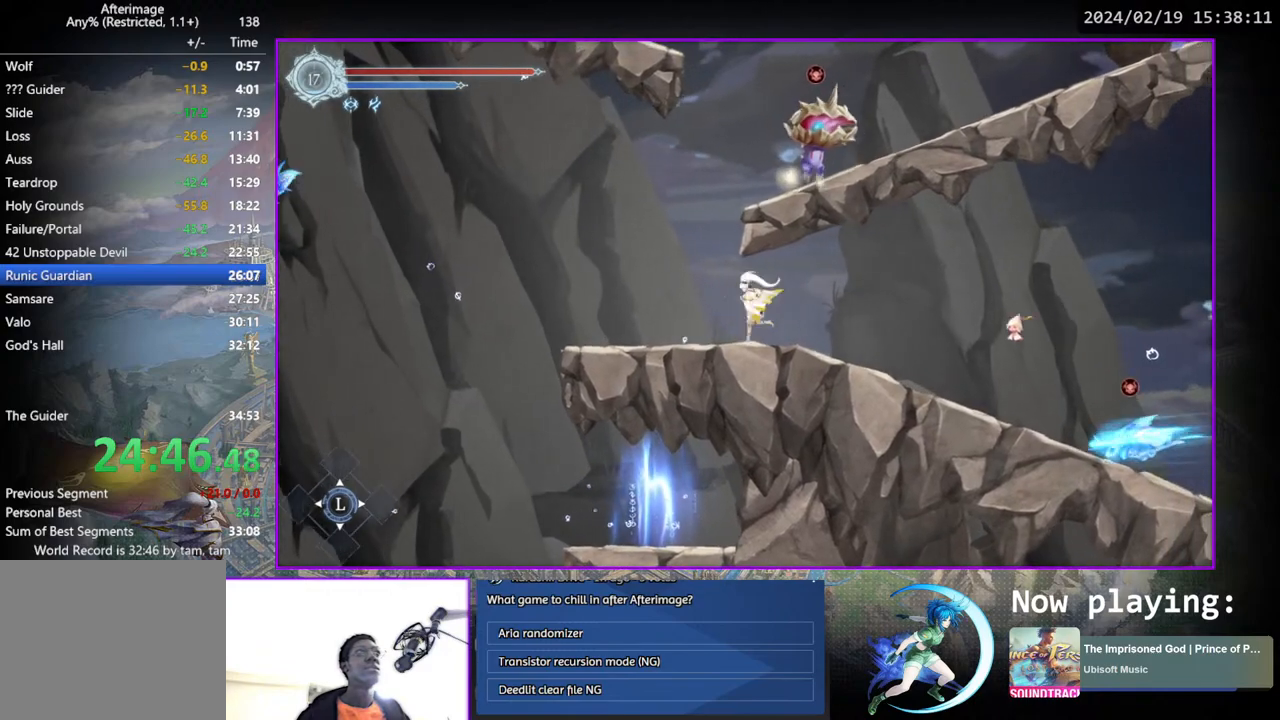
{"buttons": ["CROSS", "DPAD_RIGHT"], "left_stick": "center", "right_stick": "center", "events": [[183, "CROSS", "down"], [283, "DPAD_LEFT", "up"], [417, "CROSS", "up"], [467, "CROSS", "down"], [483, "DPAD_RIGHT", "down"]]}
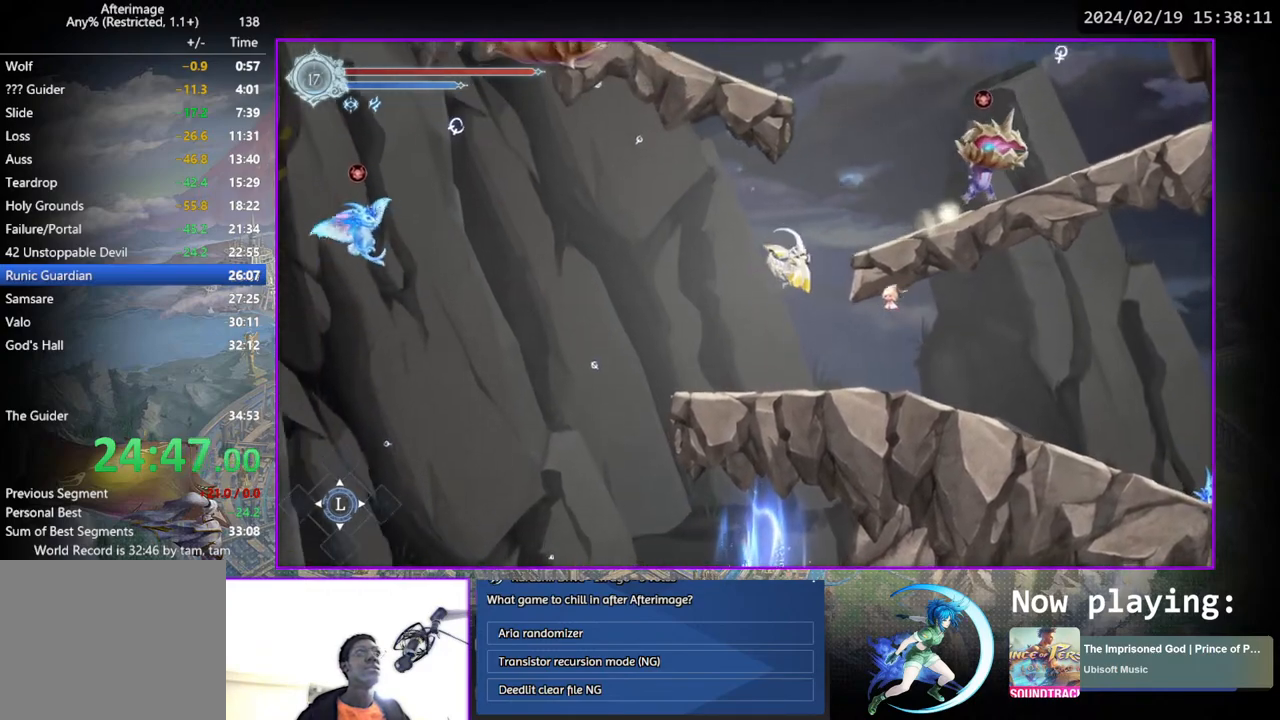
{"buttons": ["DPAD_RIGHT"], "left_stick": "center", "right_stick": "center", "events": [[400, "CROSS", "up"]]}
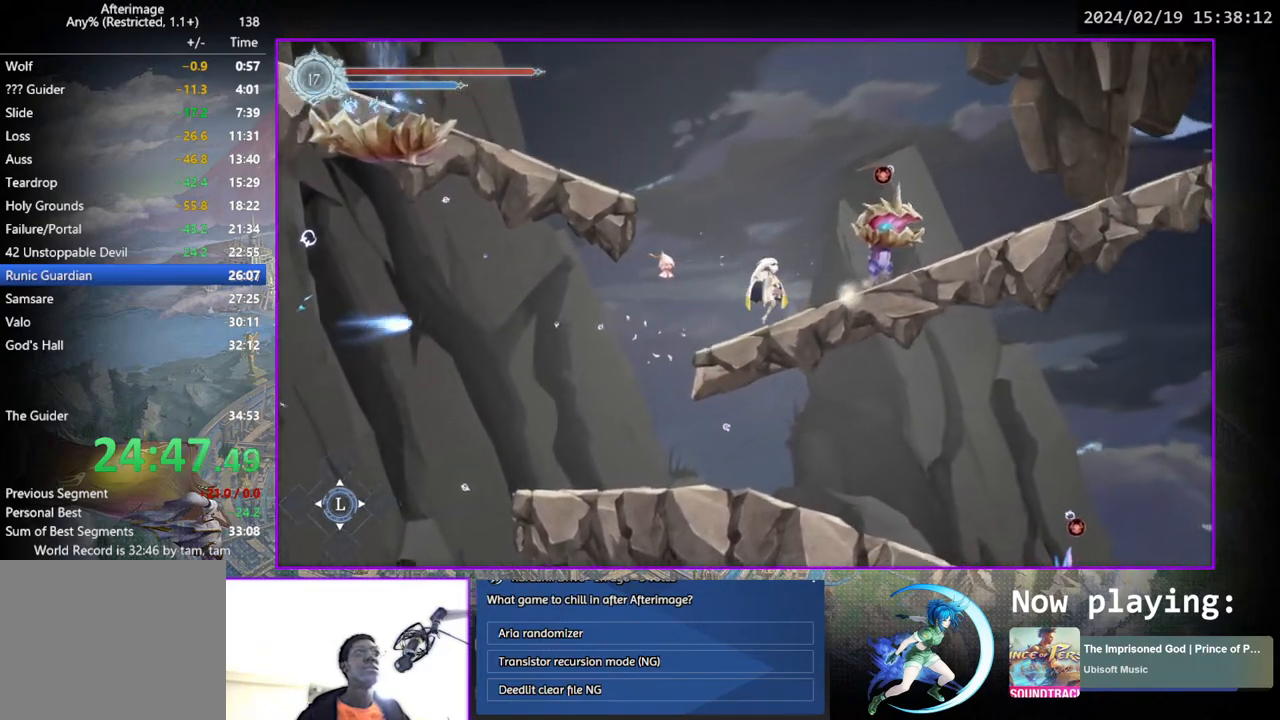
{"buttons": ["CROSS", "DPAD_RIGHT"], "left_stick": "center", "right_stick": "center", "events": [[150, "CROSS", "down"], [267, "DPAD_RIGHT", "up"], [383, "CROSS", "up"], [383, "DPAD_RIGHT", "down"], [433, "CROSS", "down"]]}
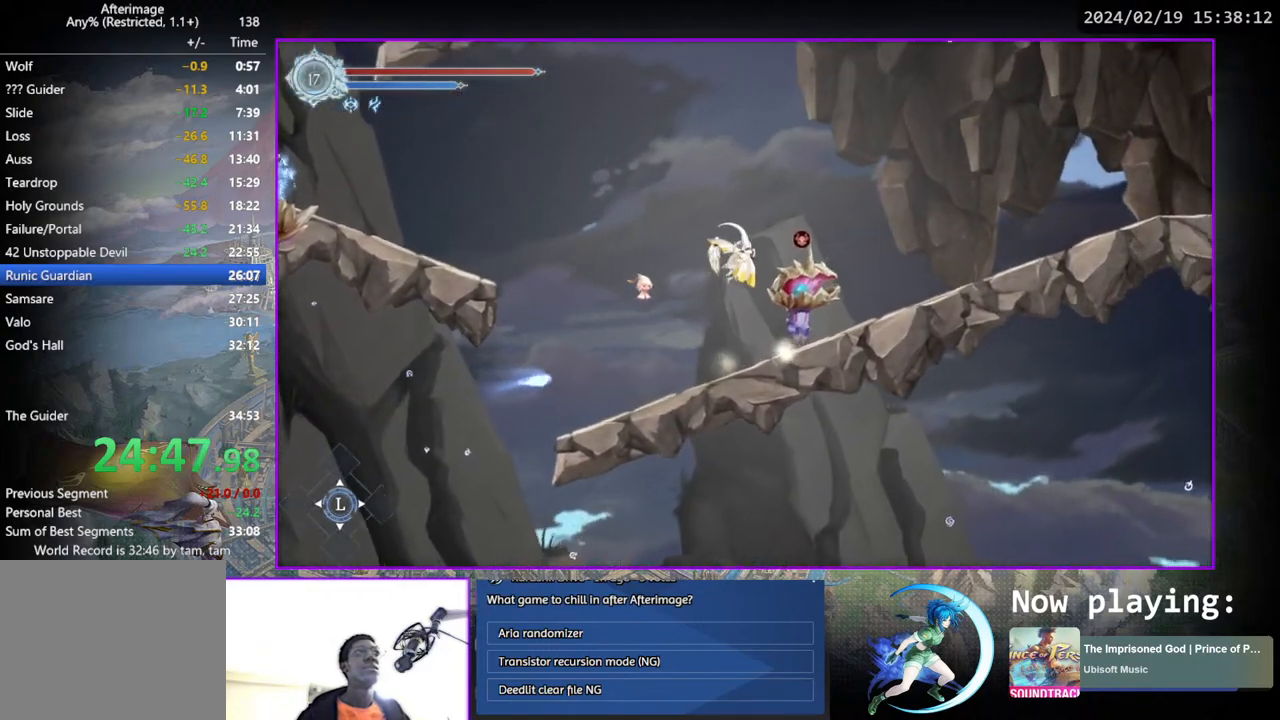
{"buttons": ["CROSS", "DPAD_DOWN", "DPAD_RIGHT"], "left_stick": "center", "right_stick": "center", "events": [[283, "CROSS", "up"], [433, "DPAD_DOWN", "down"], [483, "CROSS", "down"]]}
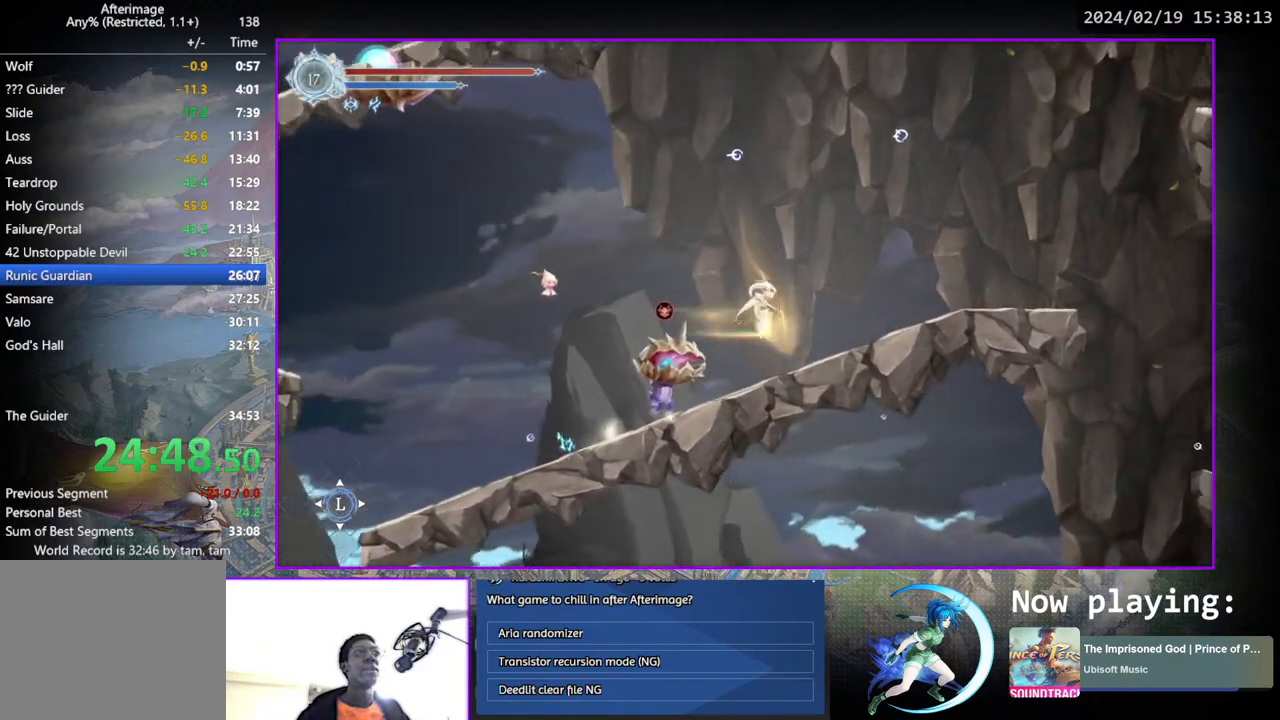
{"buttons": ["DPAD_RIGHT"], "left_stick": "center", "right_stick": "center", "events": [[83, "CROSS", "up"], [100, "DPAD_DOWN", "up"]]}
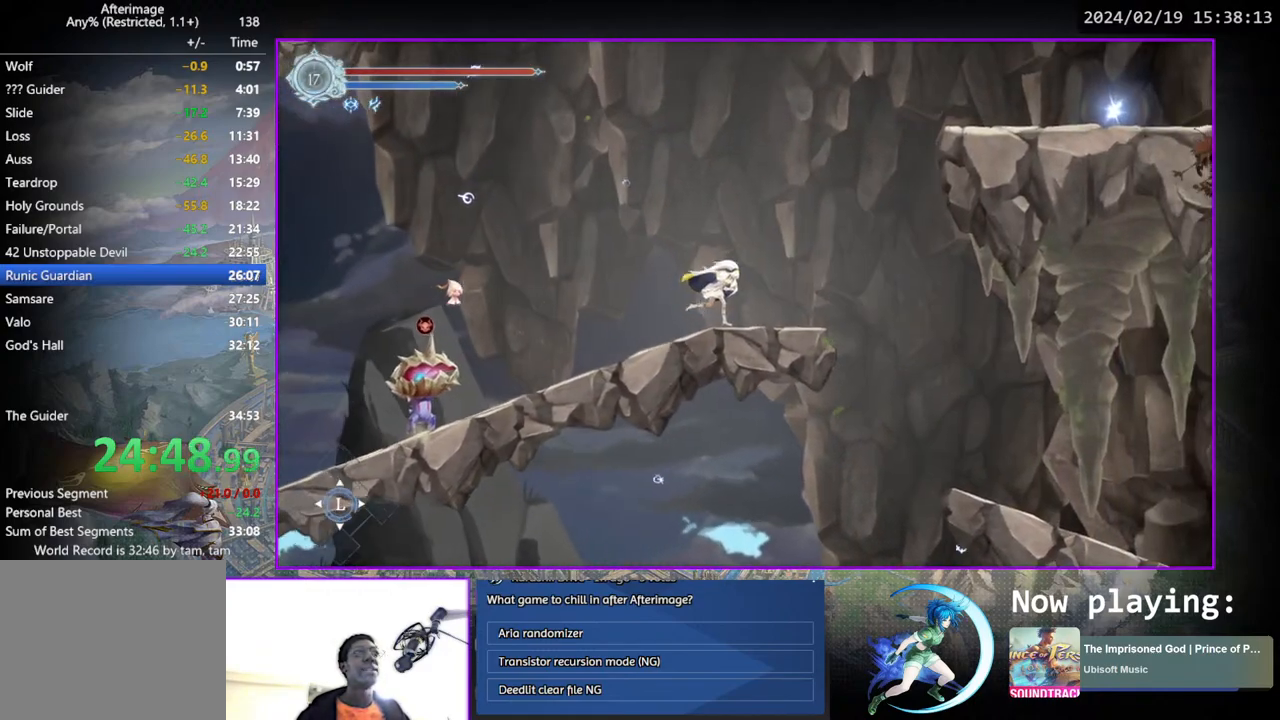
{"buttons": ["CROSS", "DPAD_RIGHT"], "left_stick": "center", "right_stick": "center", "events": [[50, "CROSS", "down"], [217, "CROSS", "up"], [283, "CROSS", "down"]]}
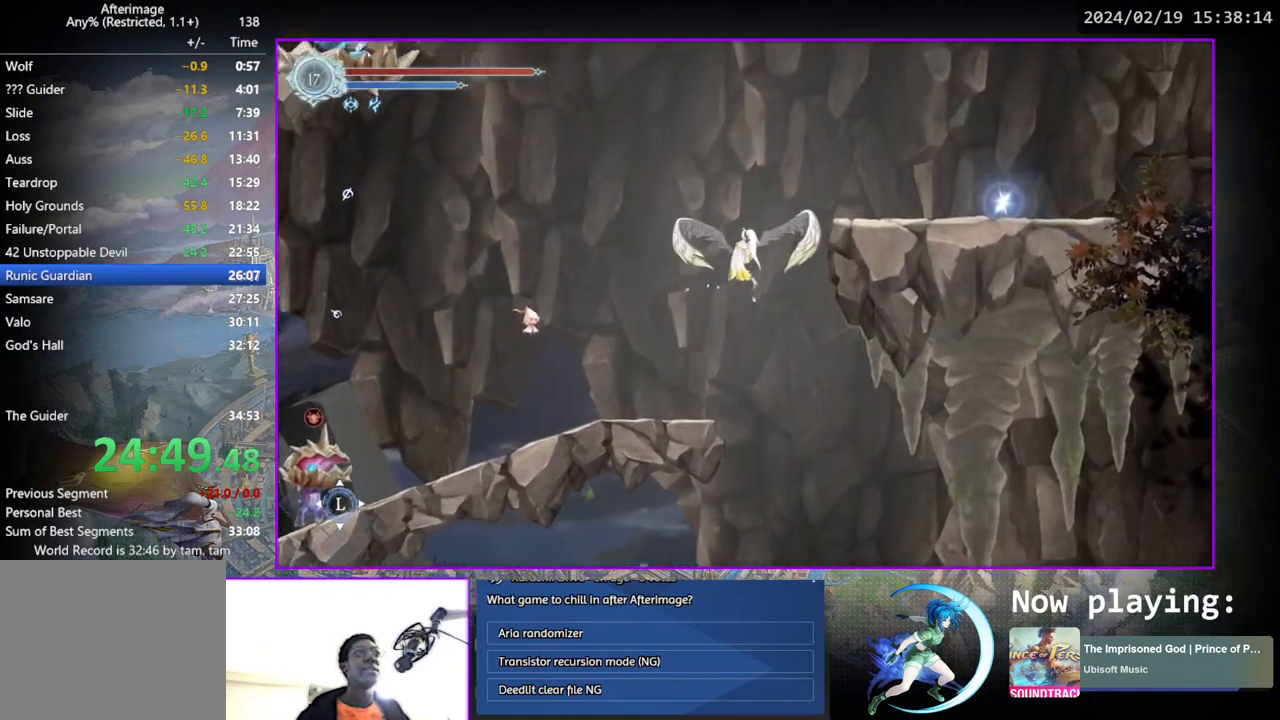
{"buttons": ["CROSS", "DPAD_RIGHT"], "left_stick": "center", "right_stick": "center", "events": [[33, "CROSS", "up"], [283, "CROSS", "down"]]}